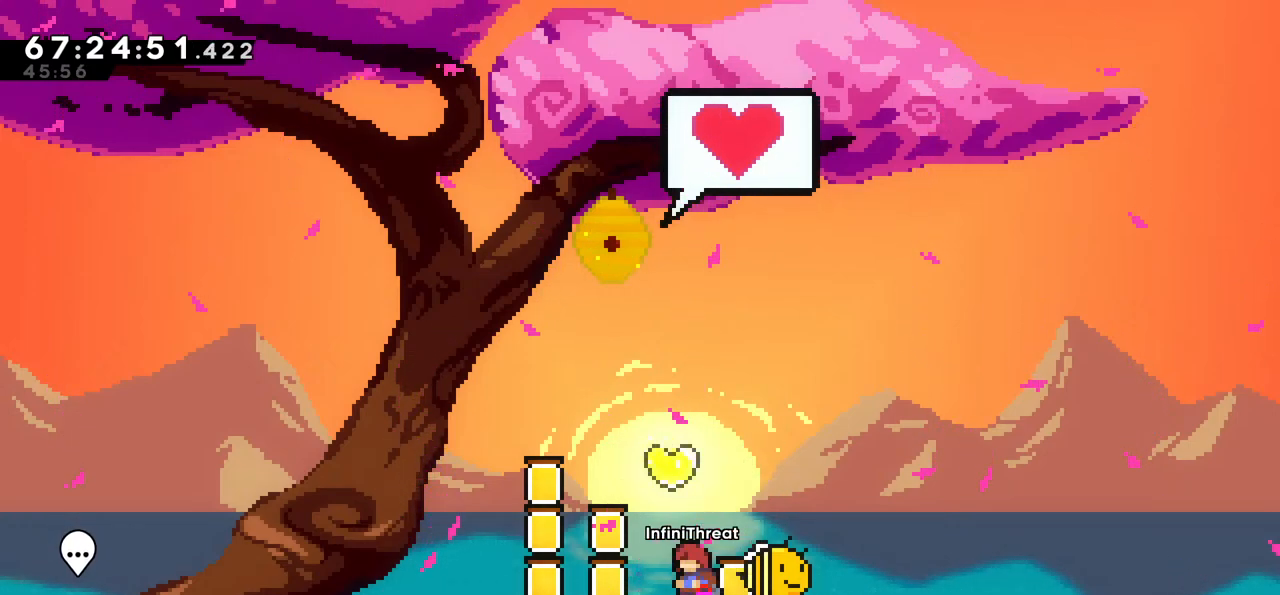
Gameplay with keyboard; each line is a JSON object with the keys held at the frame after it. "events" lists presses ("down") and releases ("up") of "dash", "demo", "down", "grab", "jump", "left", "right" and "up" between this image and that frame as [ms after this image, input, new state], when the widget could be followed in between. No other keys are recorded. Mouse input is not recorded. Key names are as the overlay labels them; some are game actions (e.g. jump) rather than physical keys.
{"keys": ["right"], "events": [[67, "left", "down"], [400, "left", "up"], [500, "right", "down"]]}
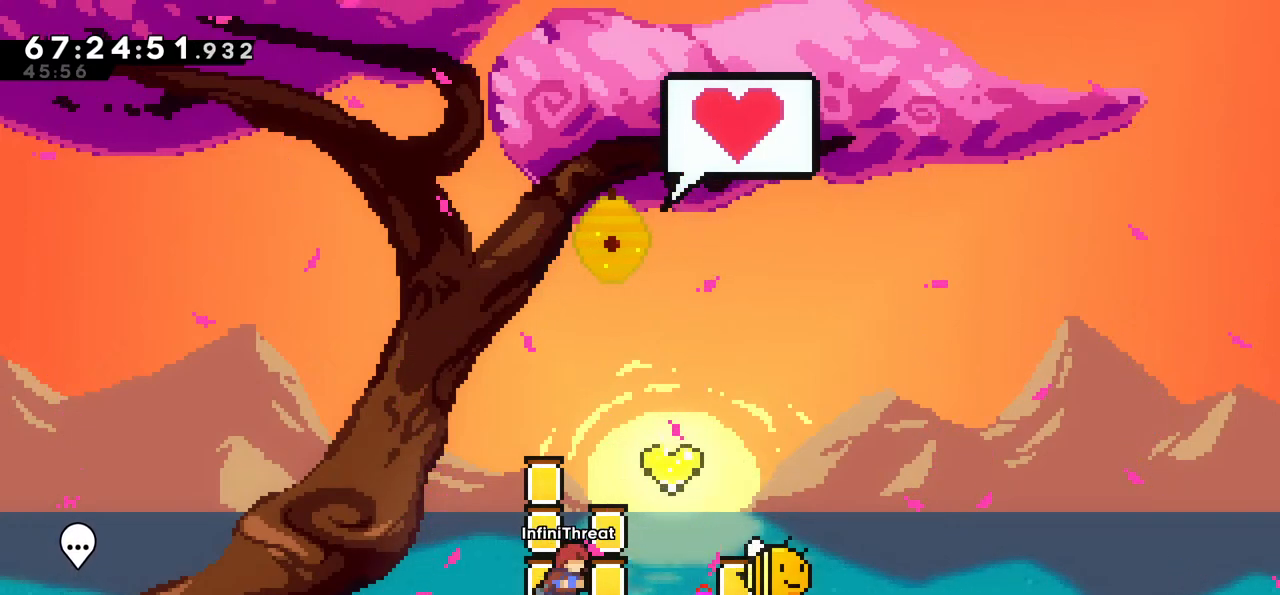
{"keys": ["left"], "events": [[67, "right", "up"], [267, "left", "down"]]}
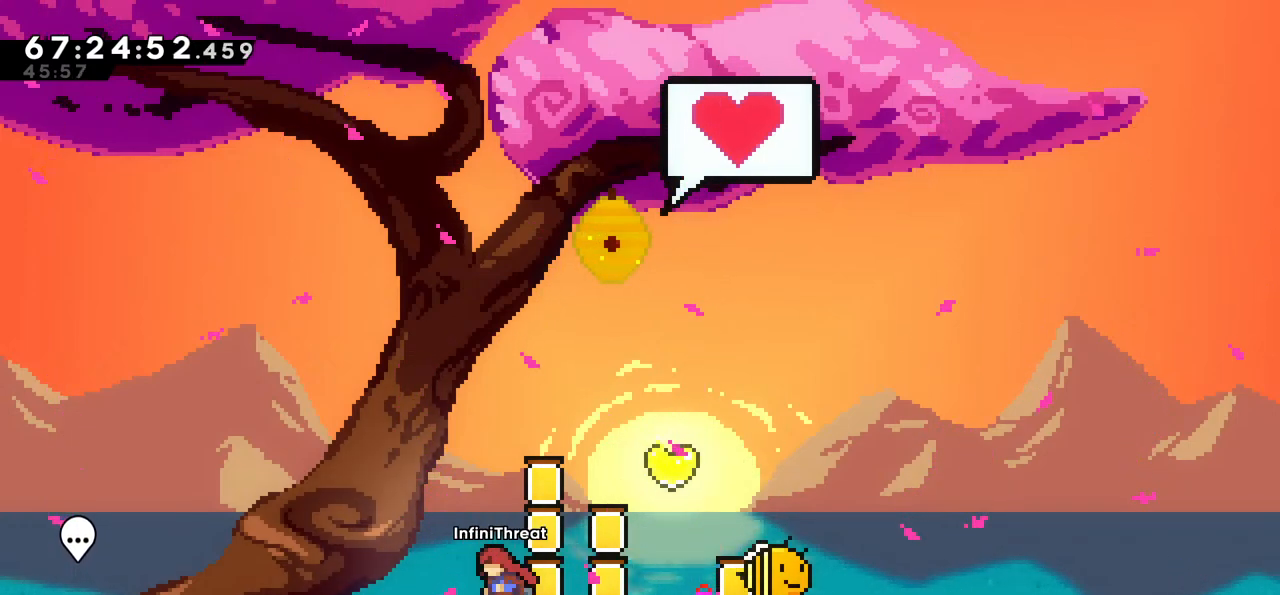
{"keys": [], "events": [[333, "left", "up"]]}
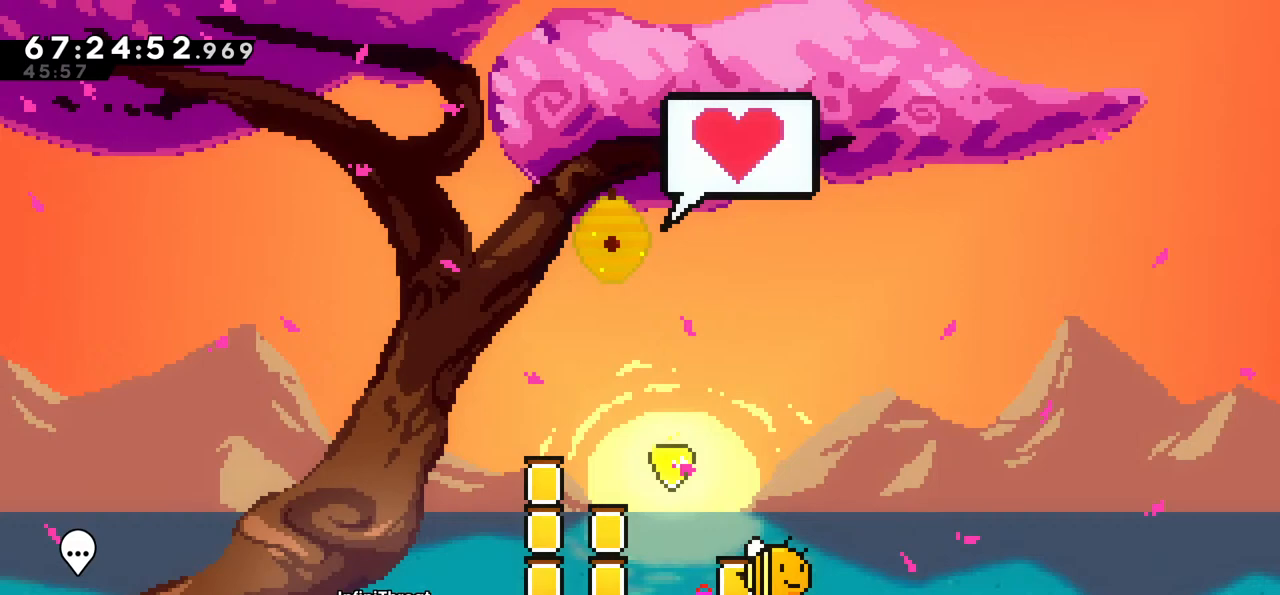
{"keys": ["down"], "events": [[483, "down", "down"]]}
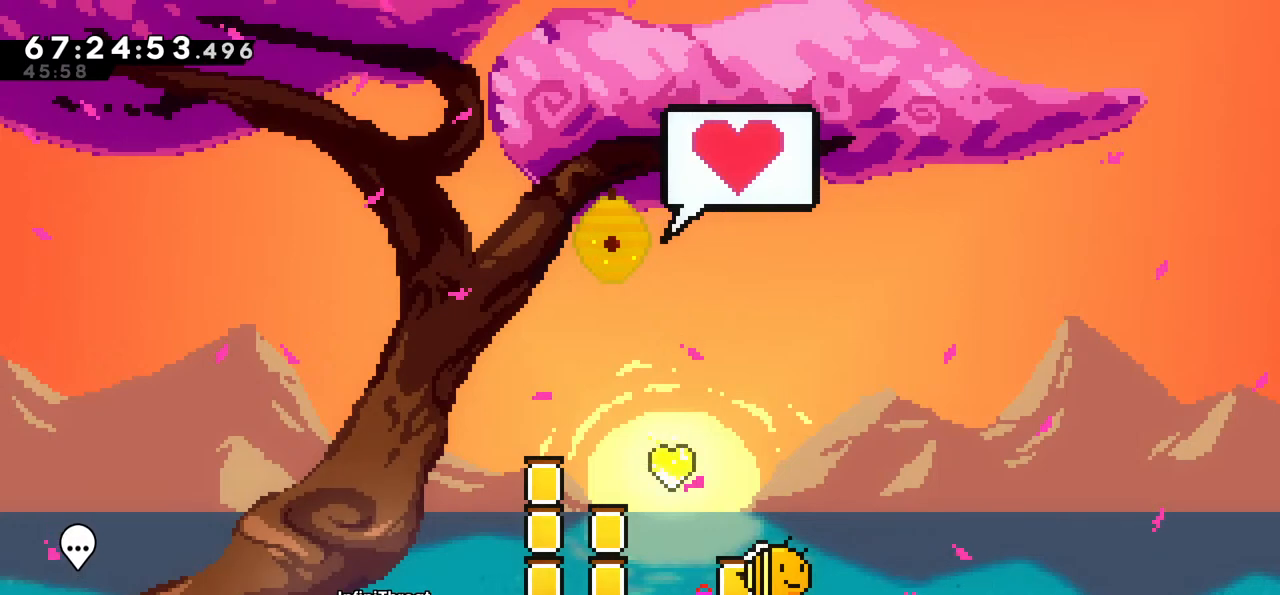
{"keys": ["down"], "events": [[83, "down", "up"], [167, "down", "down"], [217, "down", "up"], [317, "down", "down"], [400, "down", "up"], [500, "down", "down"]]}
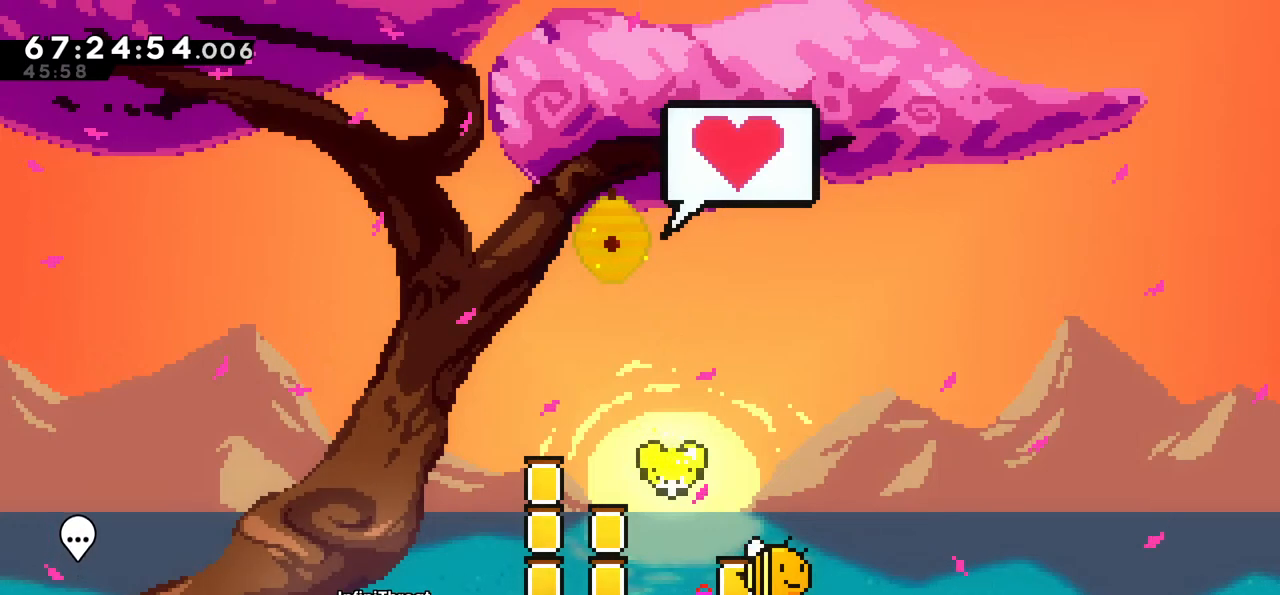
{"keys": ["down"], "events": [[50, "down", "up"], [133, "down", "down"], [233, "down", "up"], [333, "down", "down"], [383, "down", "up"], [467, "down", "down"]]}
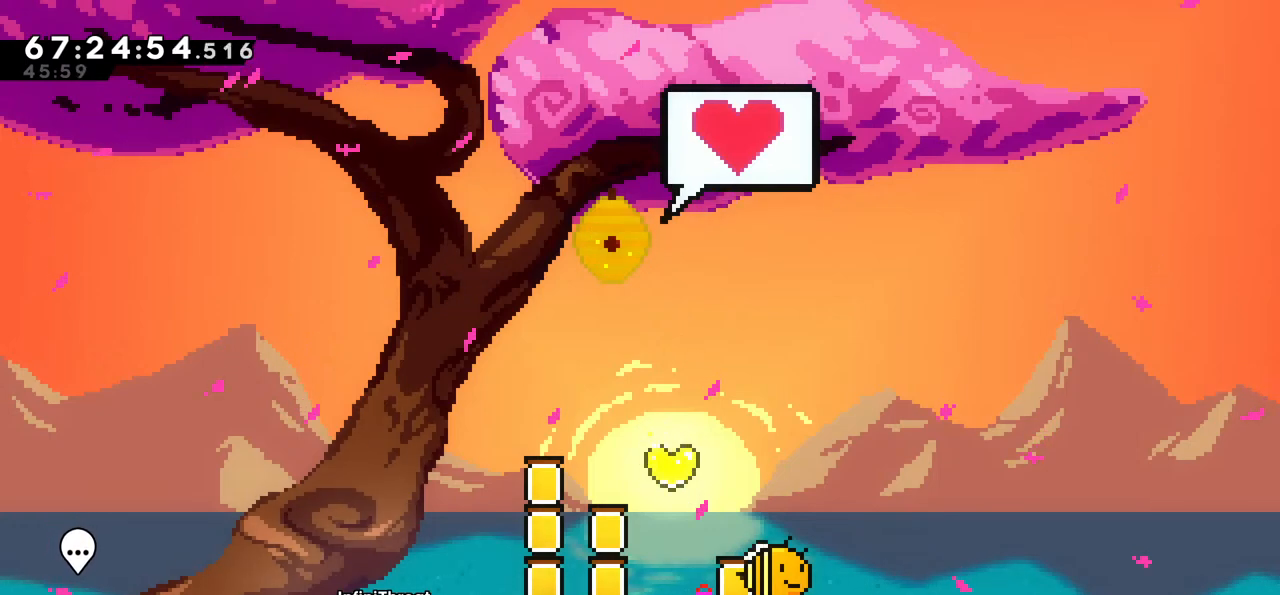
{"keys": ["down"], "events": [[17, "down", "up"], [100, "down", "down"], [200, "down", "up"], [300, "down", "down"], [383, "down", "up"], [483, "down", "down"]]}
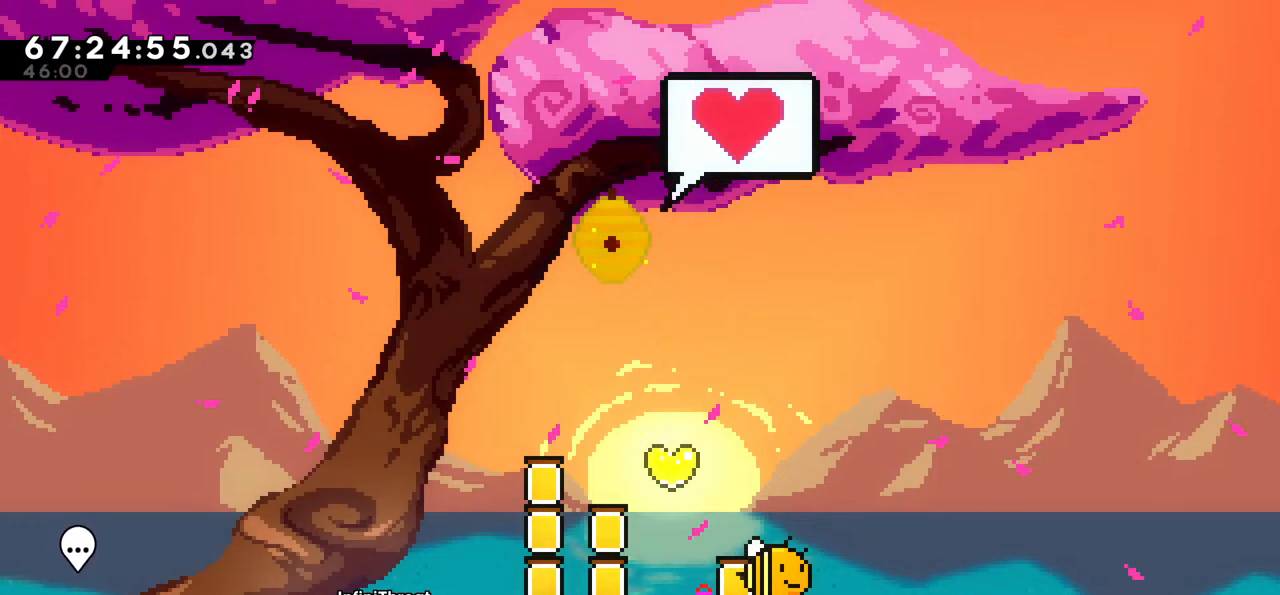
{"keys": ["down"], "events": [[33, "down", "up"], [117, "down", "down"]]}
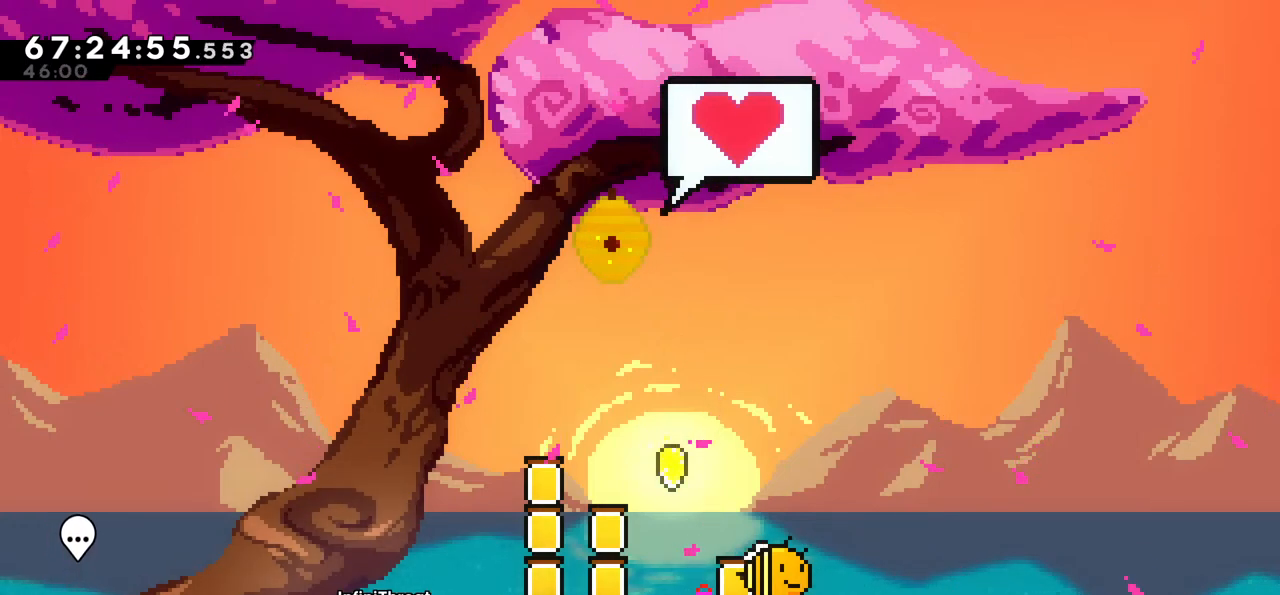
{"keys": [], "events": [[417, "down", "up"]]}
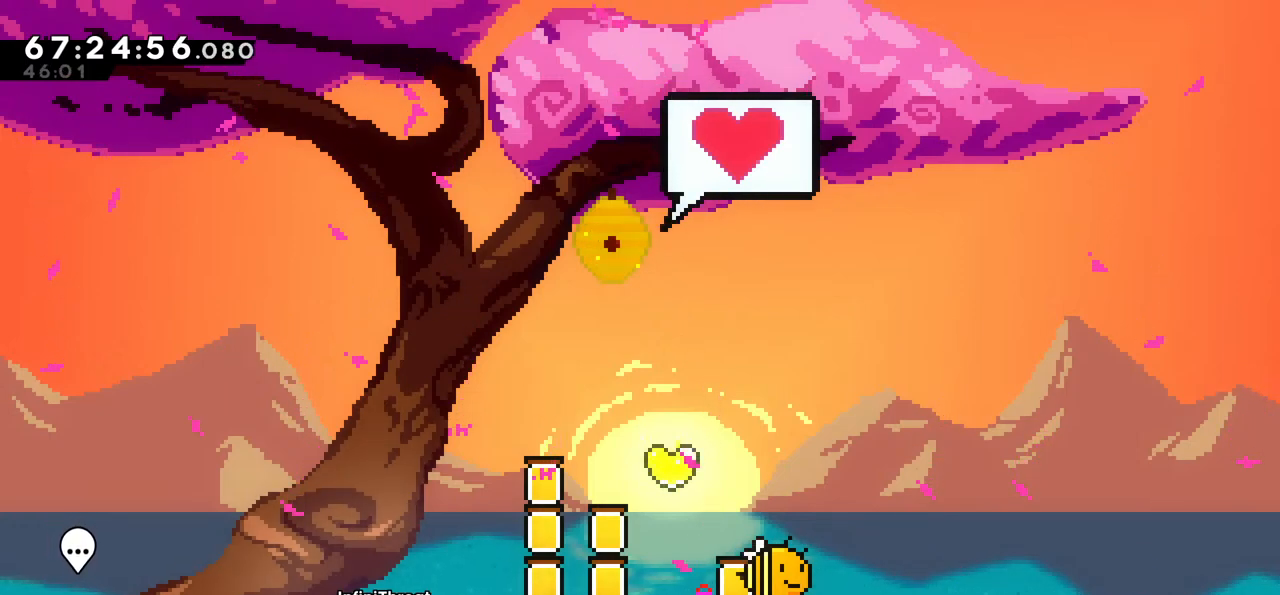
{"keys": [], "events": []}
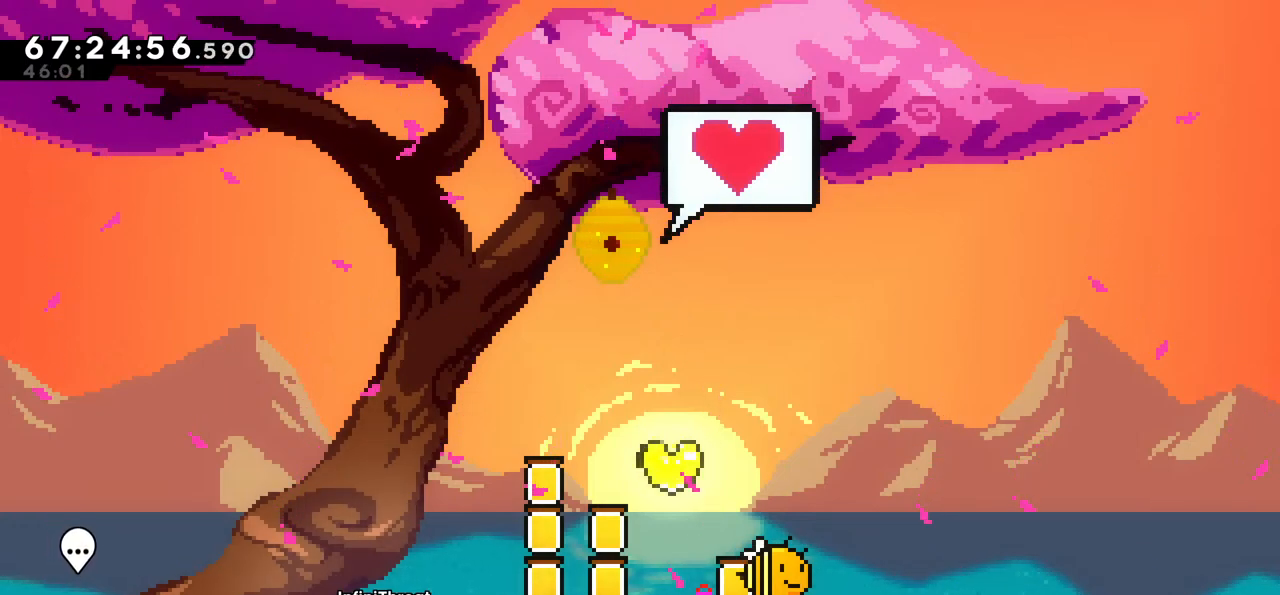
{"keys": [], "events": [[33, "down", "down"], [400, "down", "up"]]}
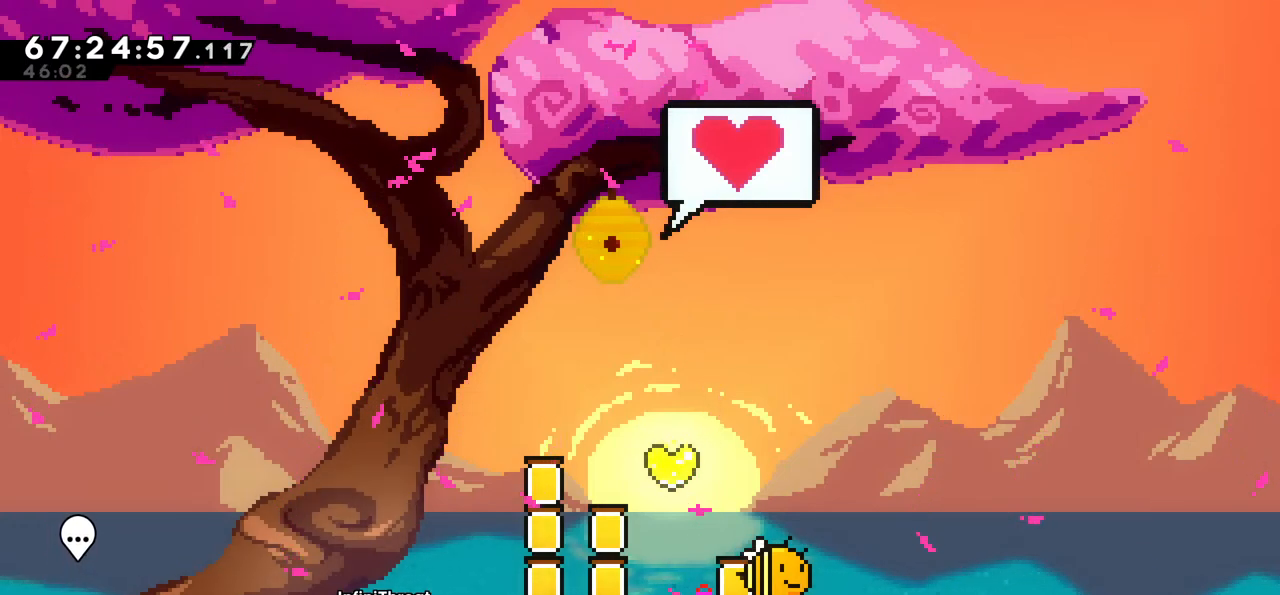
{"keys": ["down"], "events": [[233, "down", "down"], [333, "down", "up"], [467, "down", "down"]]}
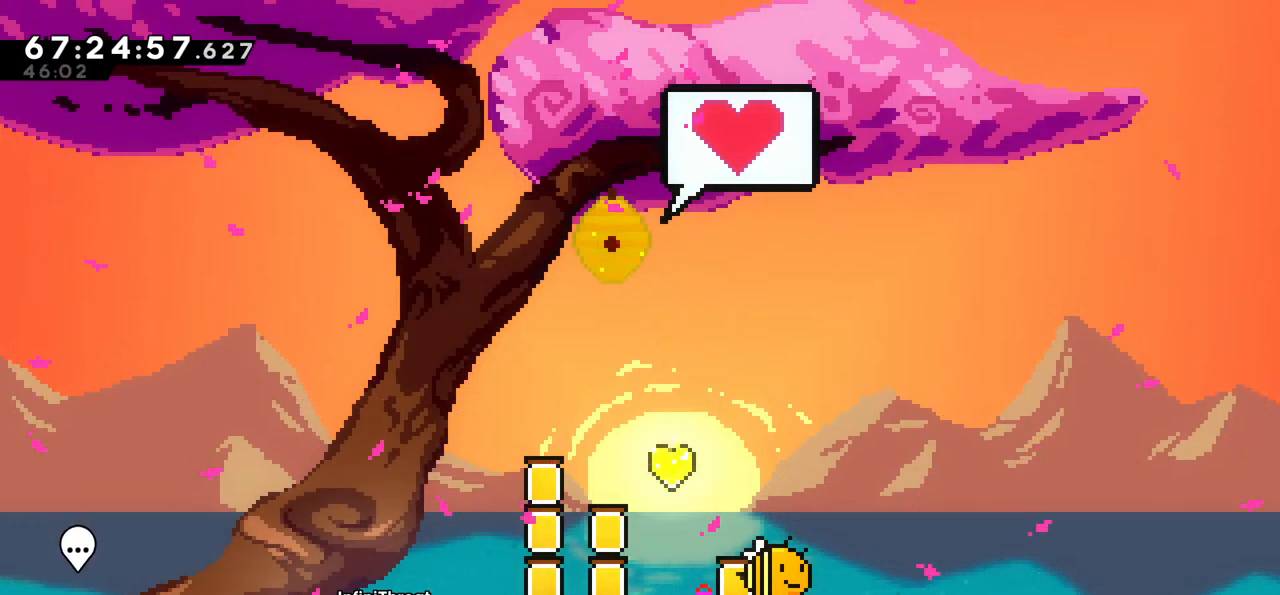
{"keys": ["down"], "events": [[67, "down", "up"], [117, "down", "down"], [200, "down", "up"], [433, "down", "down"]]}
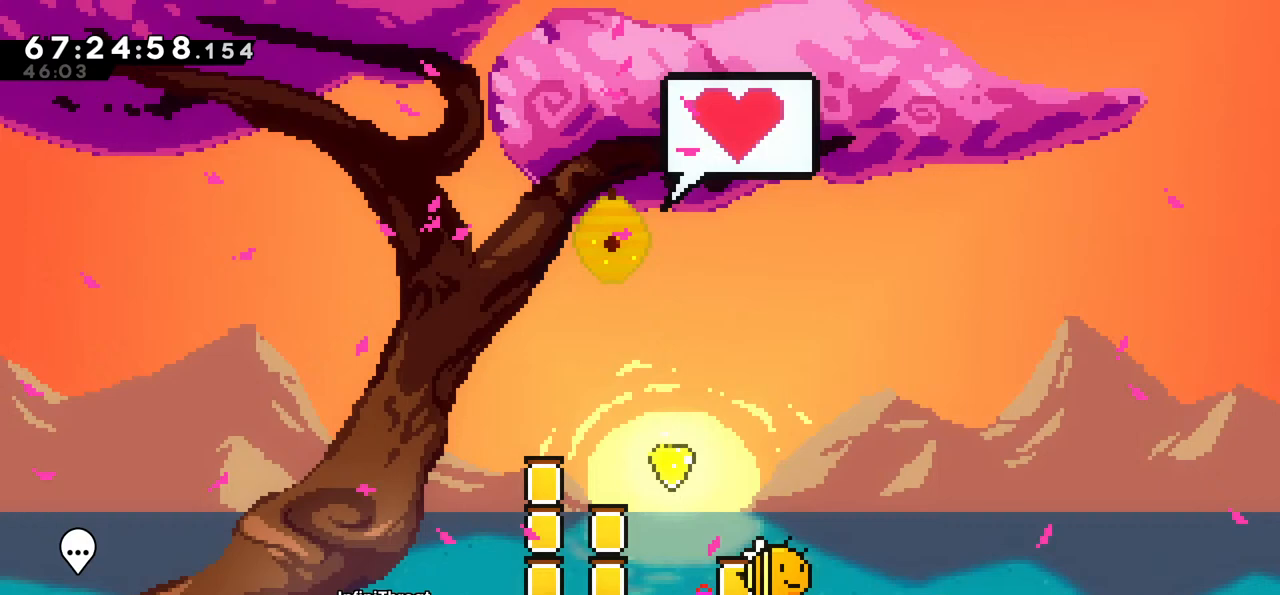
{"keys": ["down"], "events": [[33, "down", "up"], [117, "down", "down"], [217, "down", "up"], [267, "down", "down"]]}
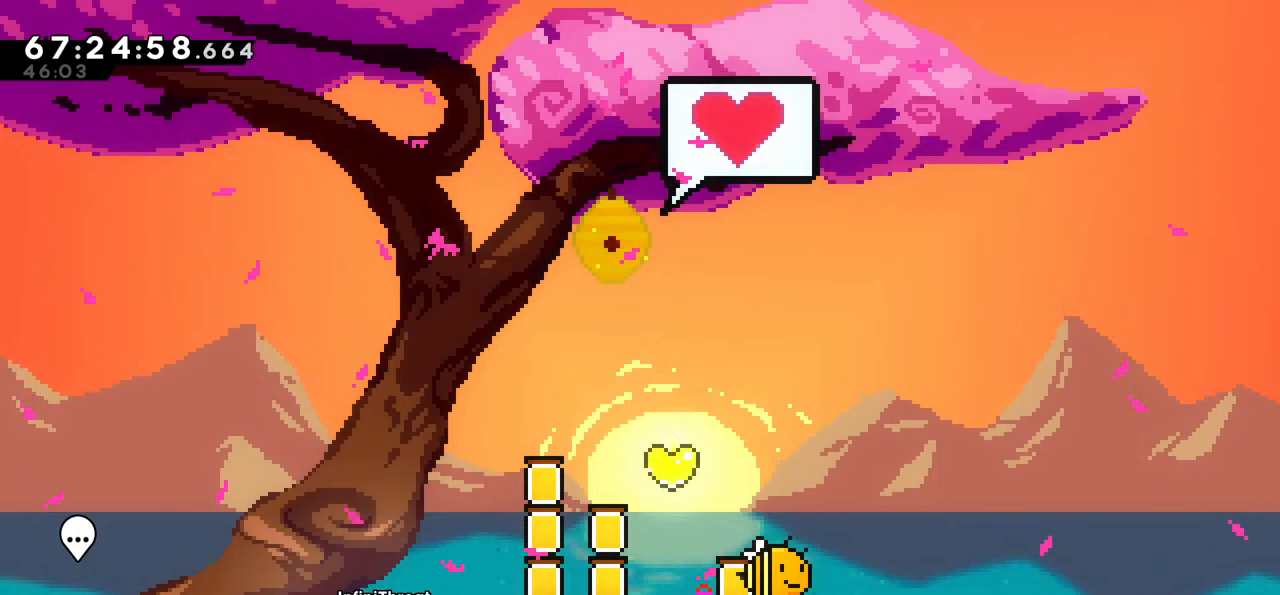
{"keys": [], "events": [[133, "down", "up"]]}
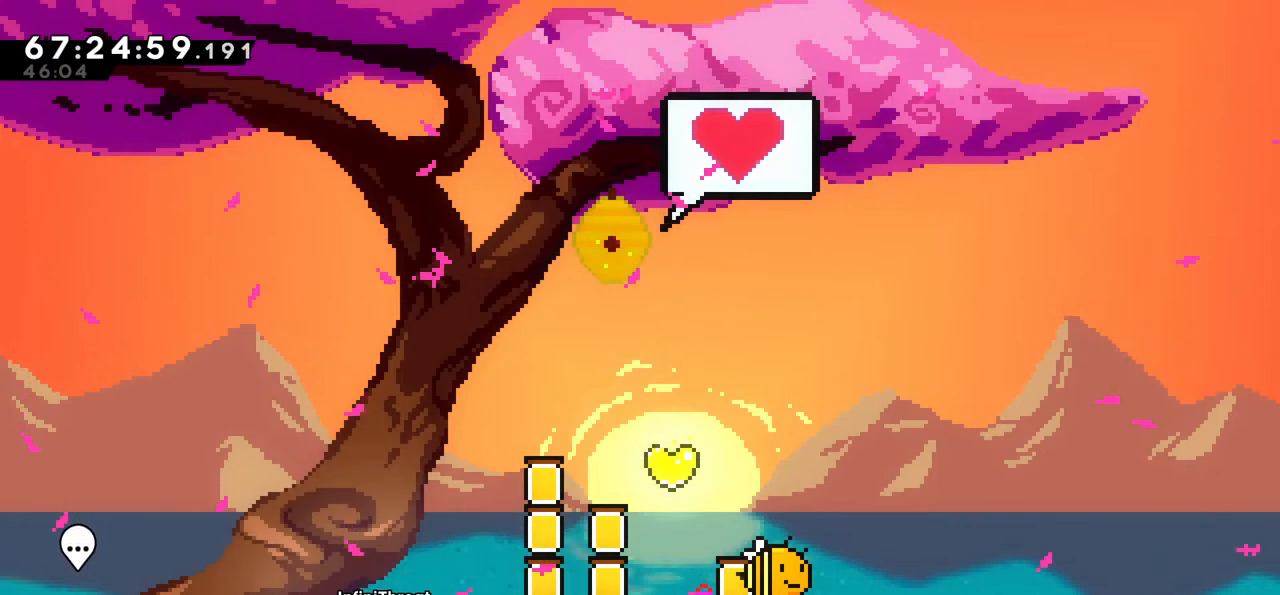
{"keys": [], "events": []}
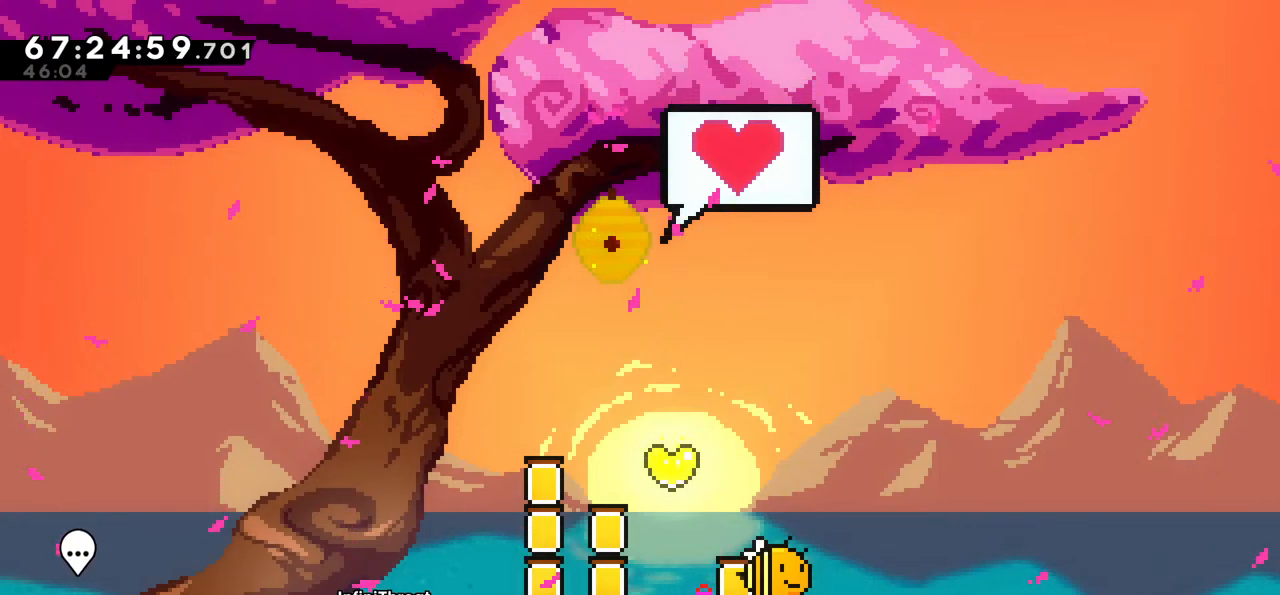
{"keys": ["down"], "events": [[350, "down", "down"], [400, "down", "up"], [500, "down", "down"]]}
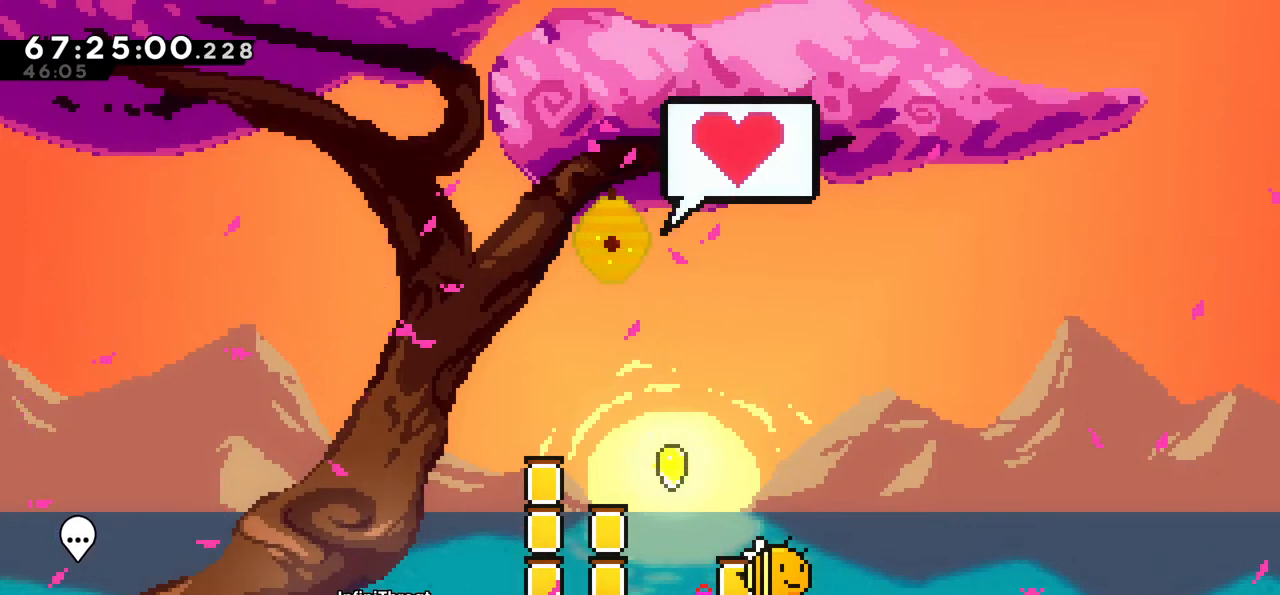
{"keys": [], "events": [[50, "down", "up"], [133, "down", "down"], [233, "down", "up"], [283, "down", "down"], [333, "down", "up"], [433, "down", "down"], [467, "down", "up"]]}
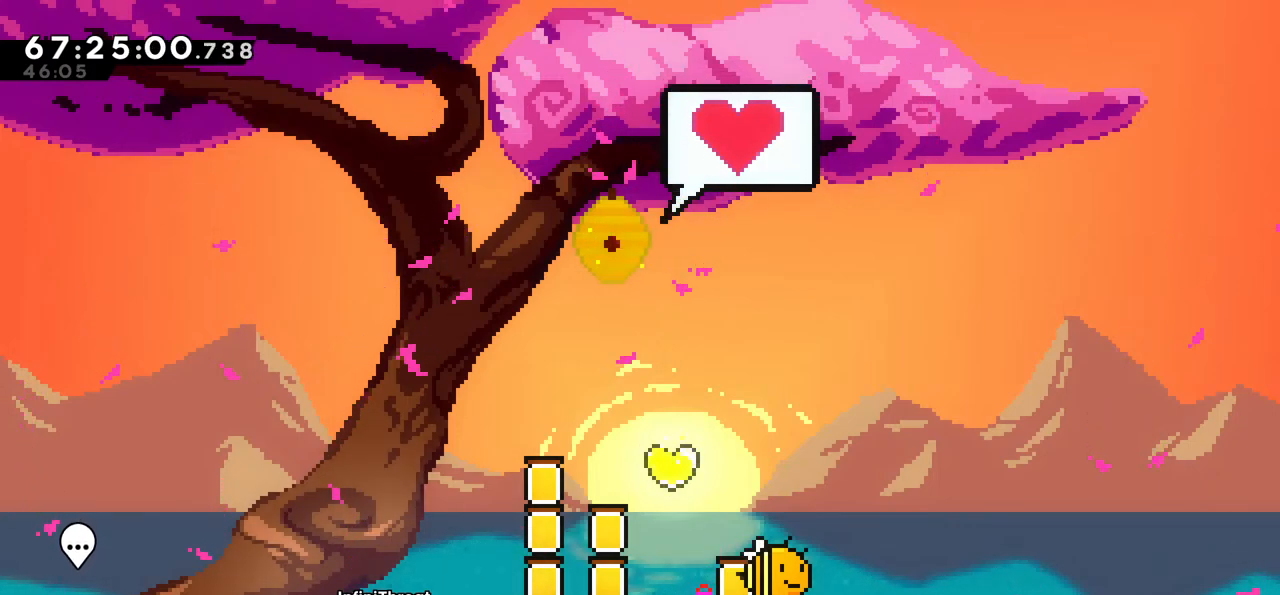
{"keys": ["down"], "events": [[67, "down", "down"], [117, "down", "up"], [200, "down", "down"], [250, "down", "up"], [483, "down", "down"]]}
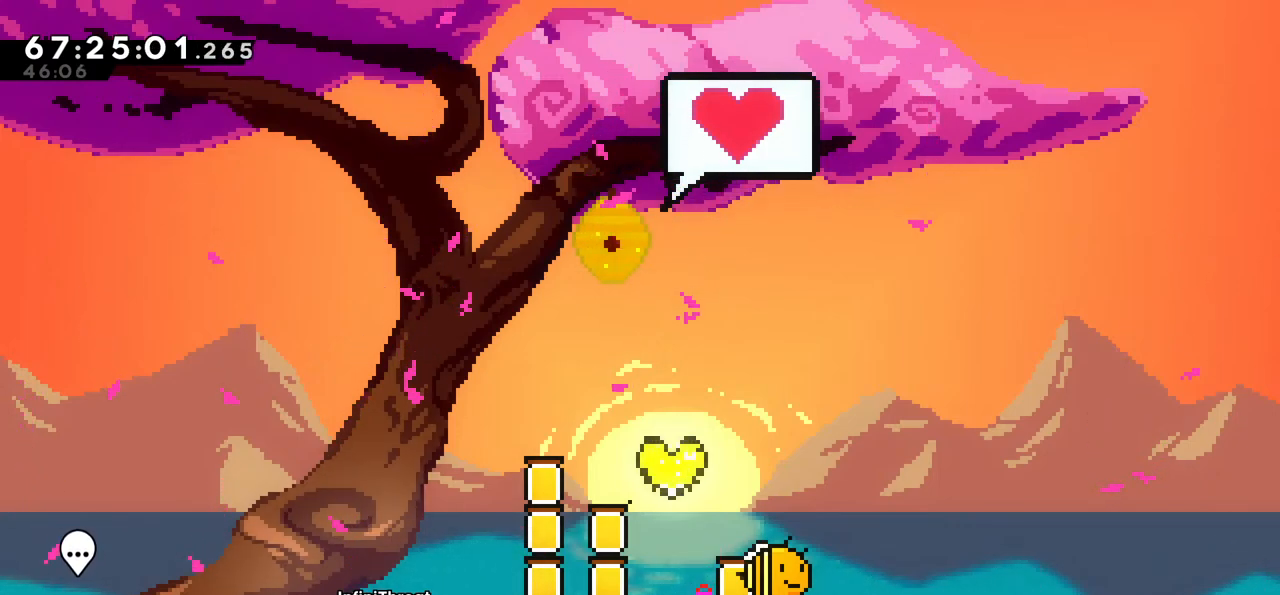
{"keys": ["down"], "events": [[33, "down", "up"], [83, "down", "down"], [167, "down", "up"], [267, "down", "down"], [317, "down", "up"], [350, "down", "down"], [450, "down", "up"], [500, "down", "down"]]}
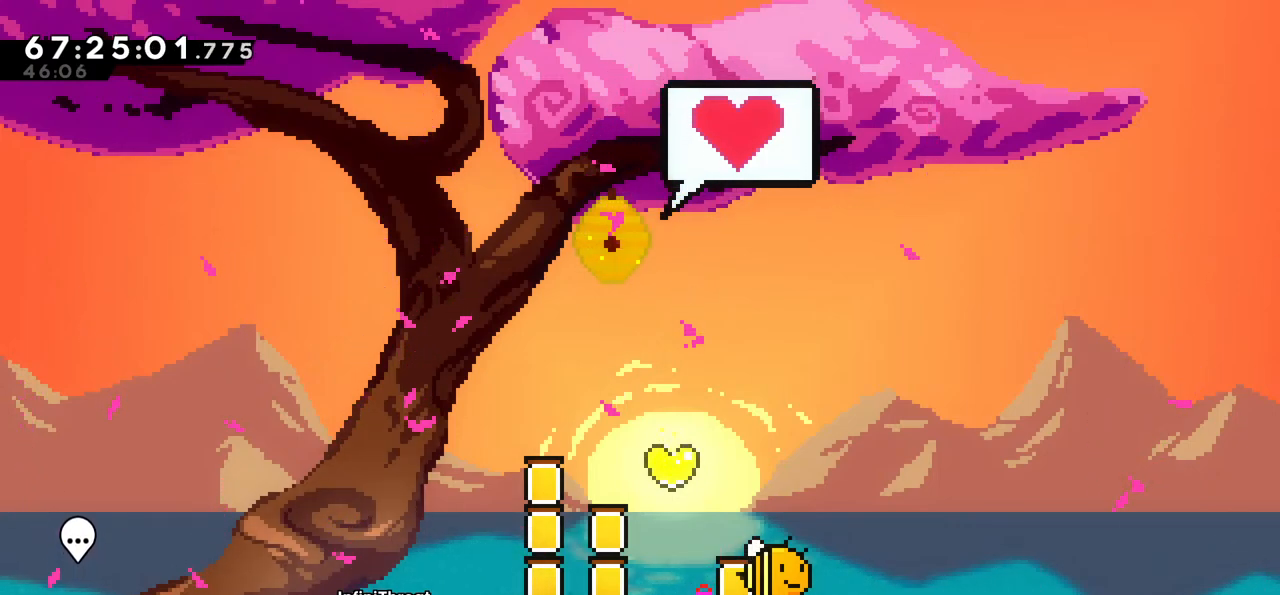
{"keys": [], "events": [[417, "down", "up"]]}
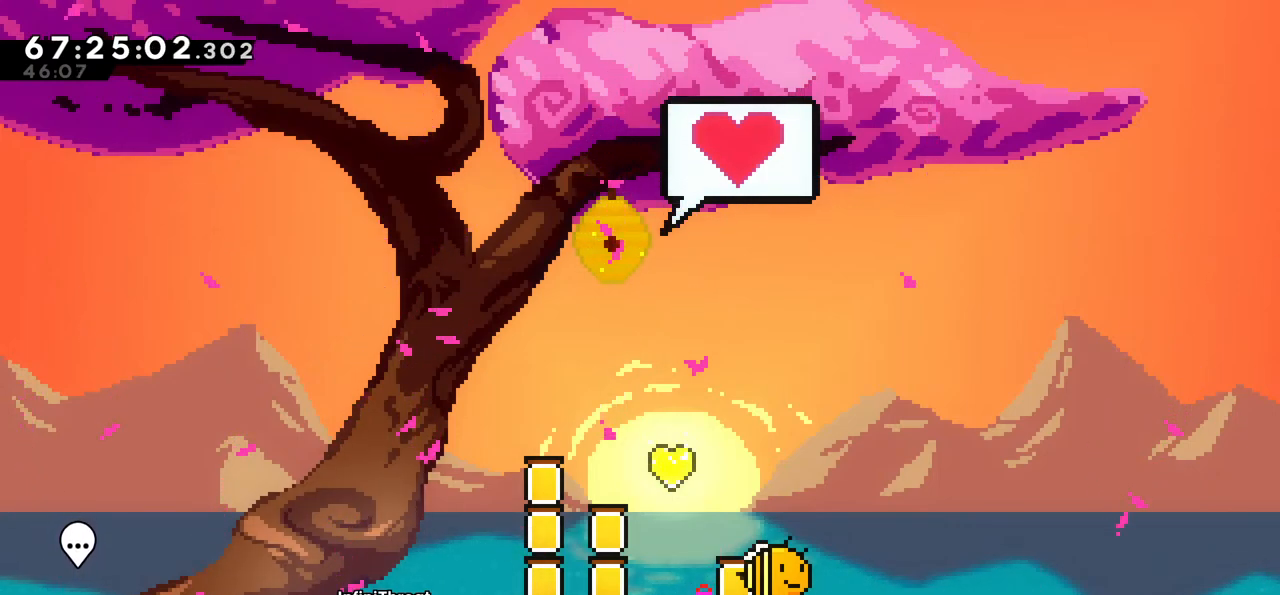
{"keys": [], "events": [[250, "down", "down"], [300, "down", "up"], [383, "down", "down"], [483, "down", "up"]]}
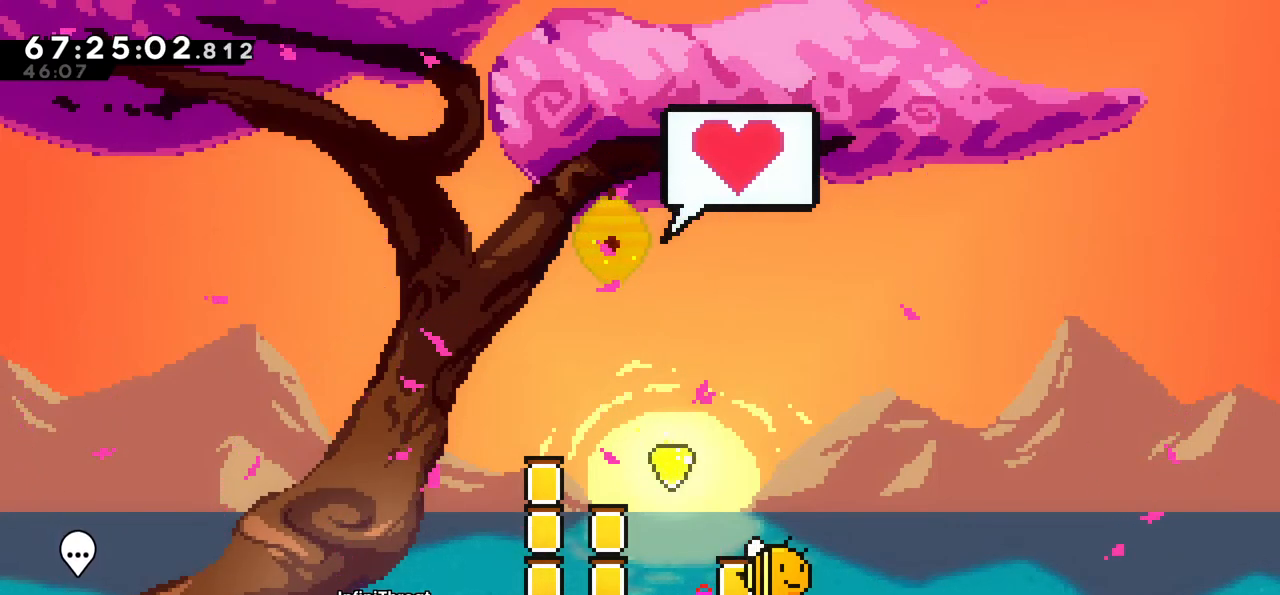
{"keys": ["down"], "events": [[33, "down", "down"], [83, "down", "up"], [183, "down", "down"], [267, "down", "up"], [317, "down", "down"]]}
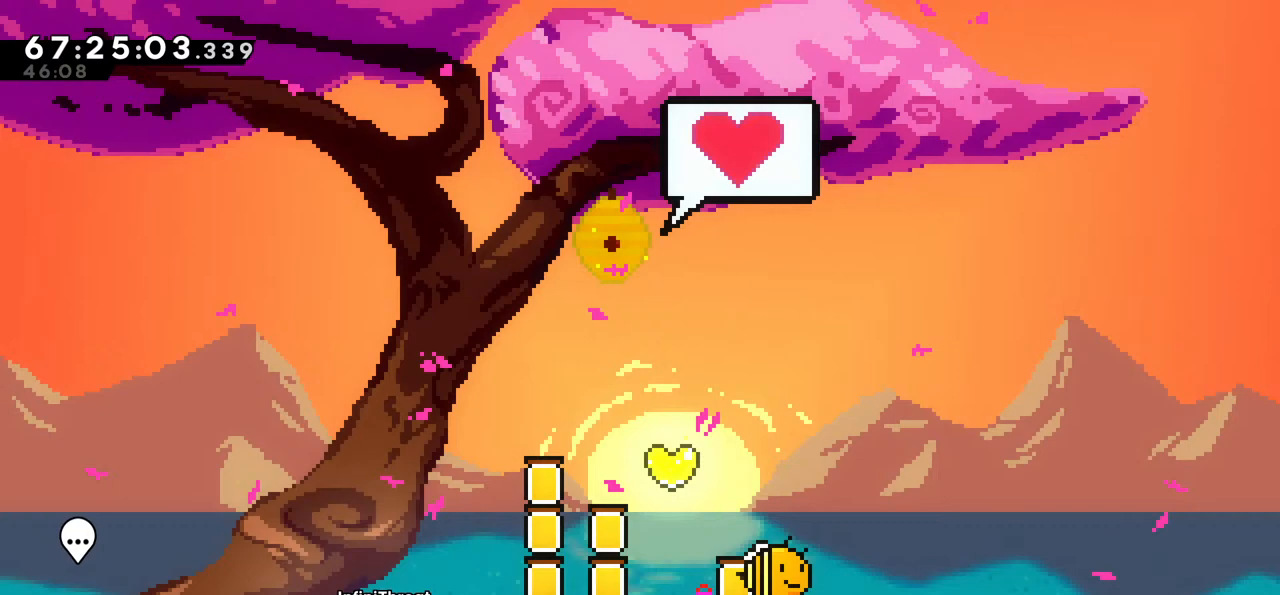
{"keys": ["down"], "events": []}
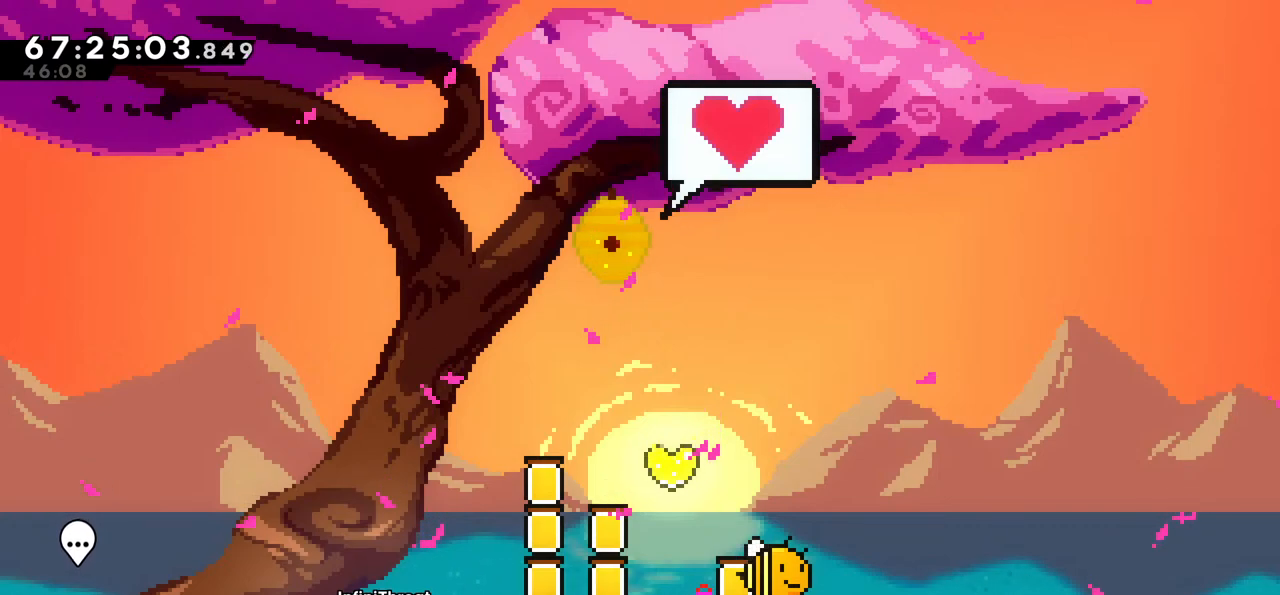
{"keys": ["down"], "events": []}
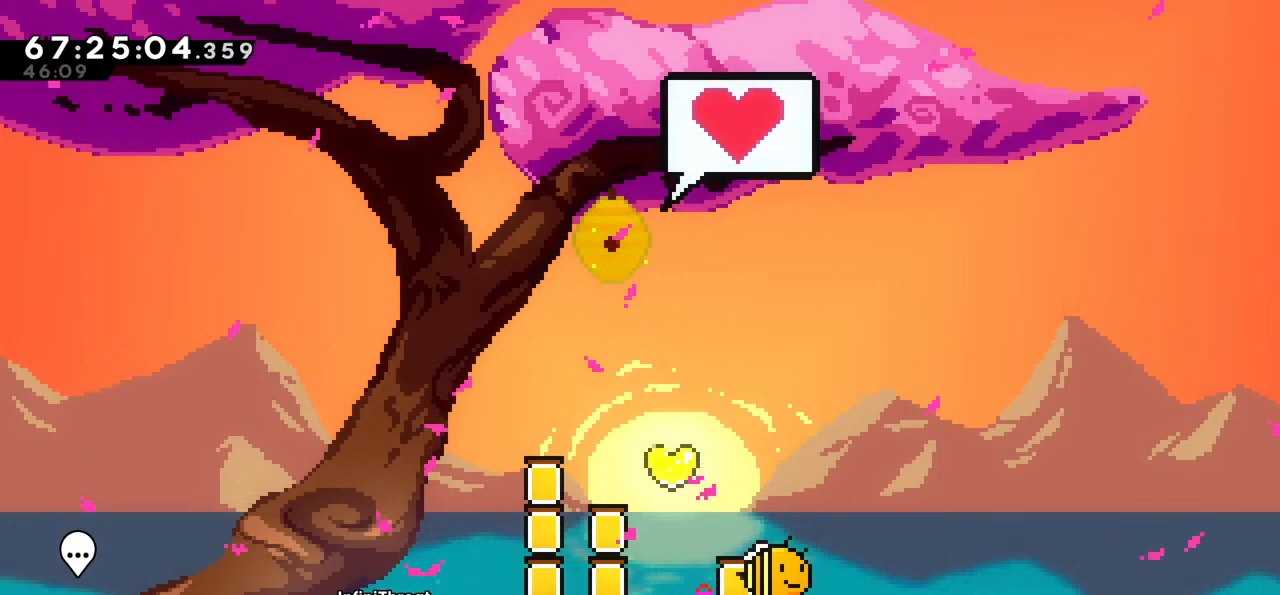
{"keys": ["down"], "events": [[217, "down", "up"], [350, "down", "down"], [400, "down", "up"], [450, "down", "down"]]}
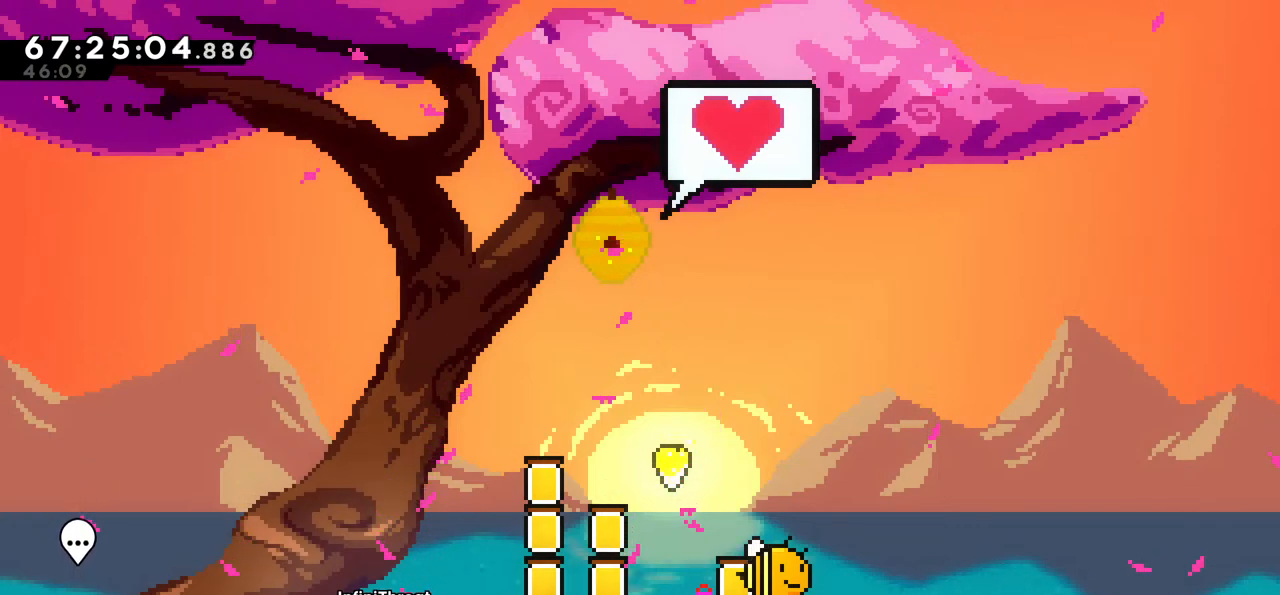
{"keys": [], "events": [[50, "down", "up"], [100, "down", "down"], [183, "down", "up"], [233, "down", "down"], [467, "down", "up"]]}
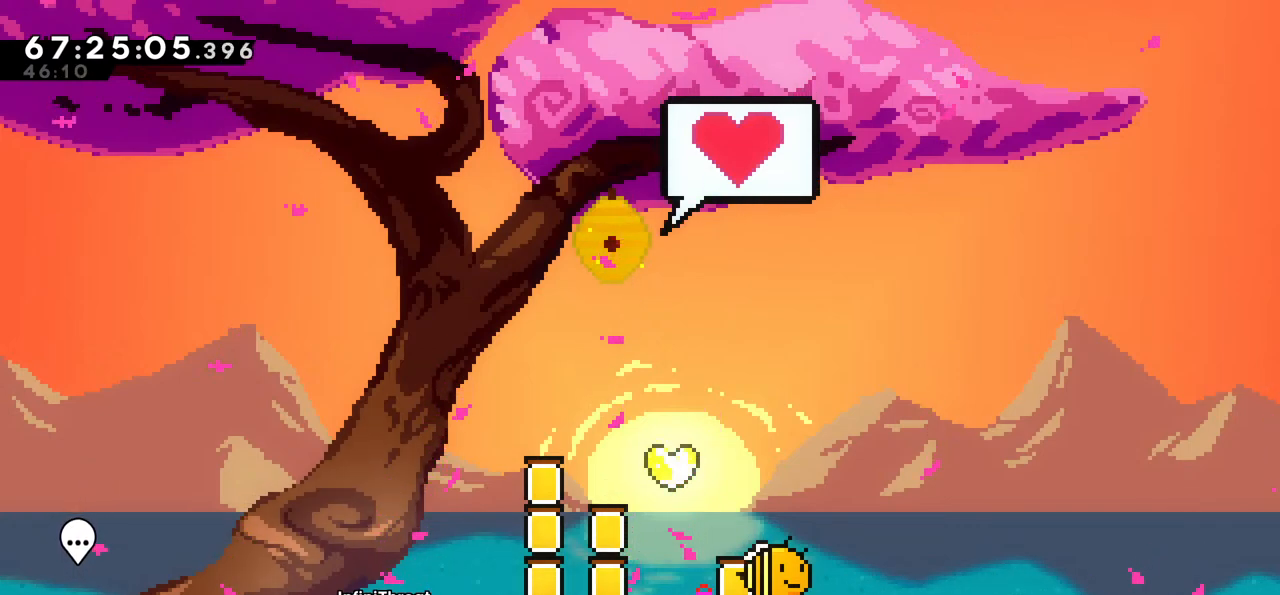
{"keys": ["down"], "events": [[67, "down", "down"], [117, "down", "up"], [167, "down", "down"], [250, "down", "up"], [300, "down", "down"], [433, "down", "up"], [483, "down", "down"]]}
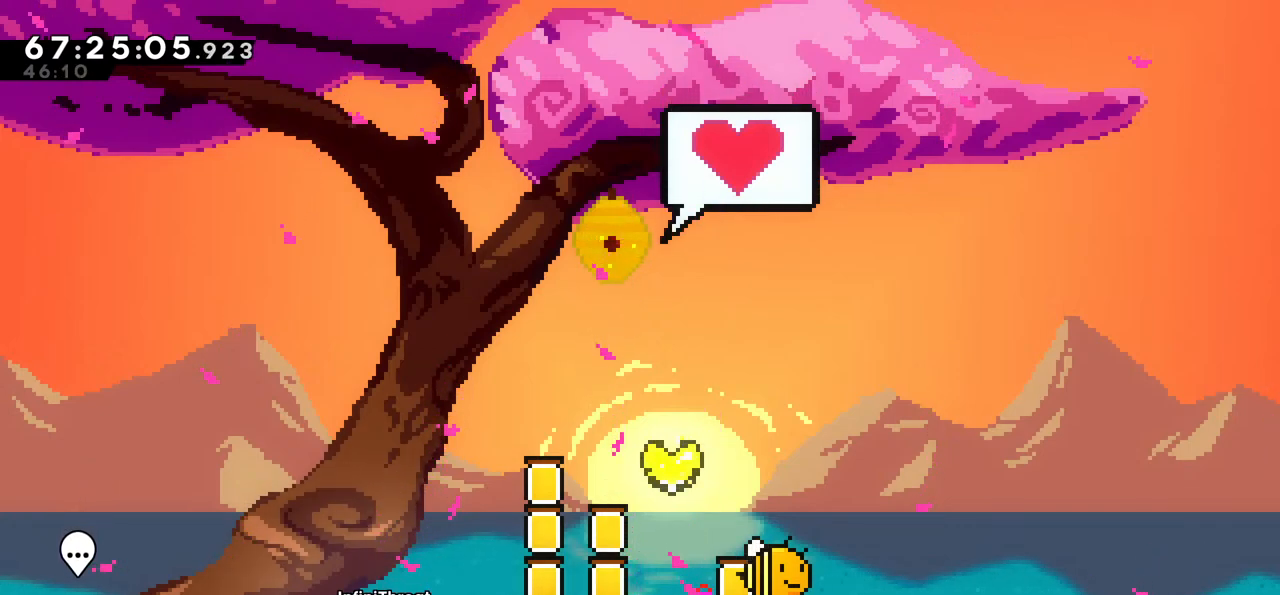
{"keys": ["down"], "events": [[217, "down", "up"], [267, "down", "down"], [367, "down", "up"], [417, "down", "down"]]}
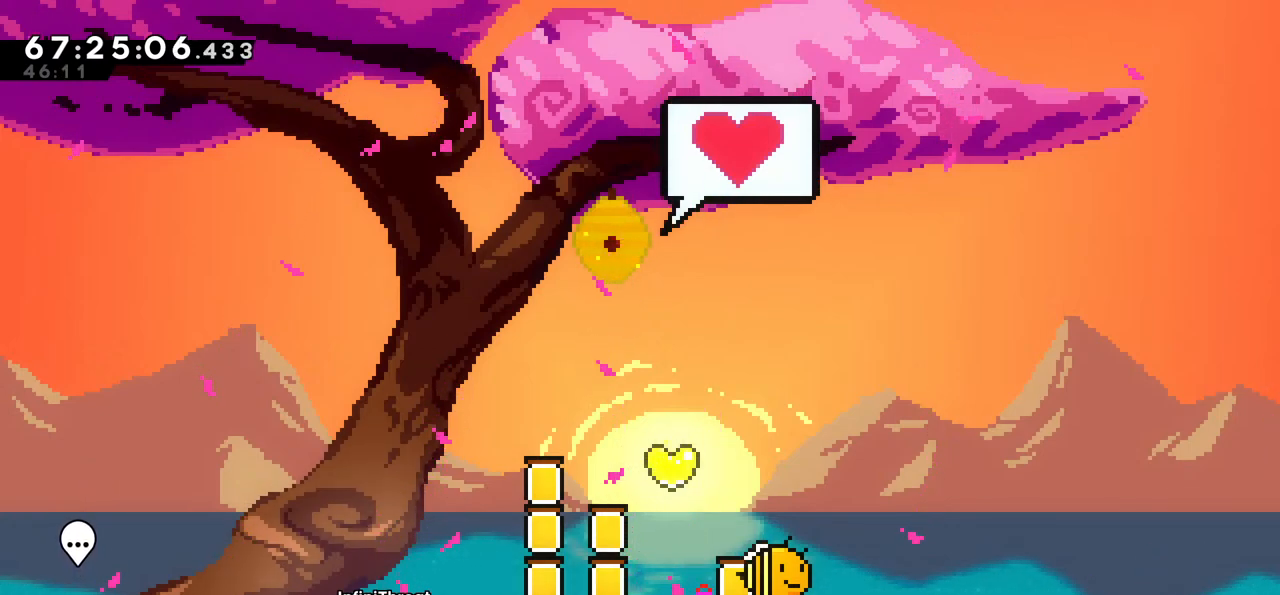
{"keys": [], "events": [[133, "down", "up"], [233, "down", "down"], [283, "down", "up"], [367, "down", "down"], [417, "down", "up"]]}
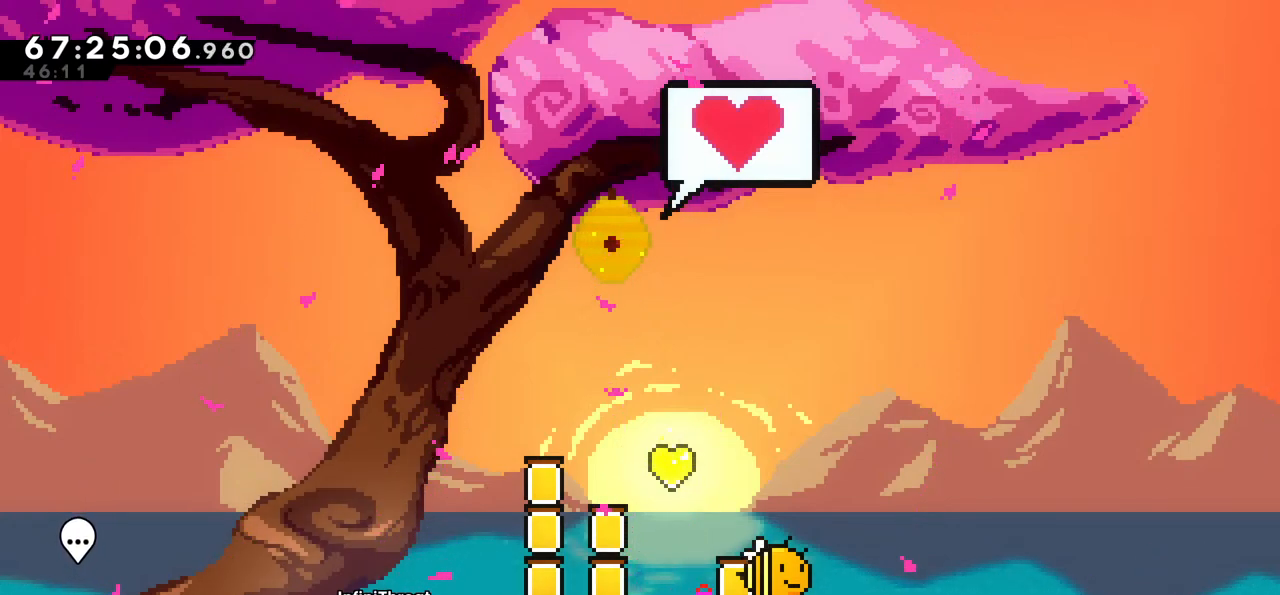
{"keys": ["down"], "events": [[17, "down", "down"], [67, "down", "up"], [133, "down", "down"], [200, "down", "up"], [300, "down", "down"], [383, "down", "up"], [417, "down", "down"]]}